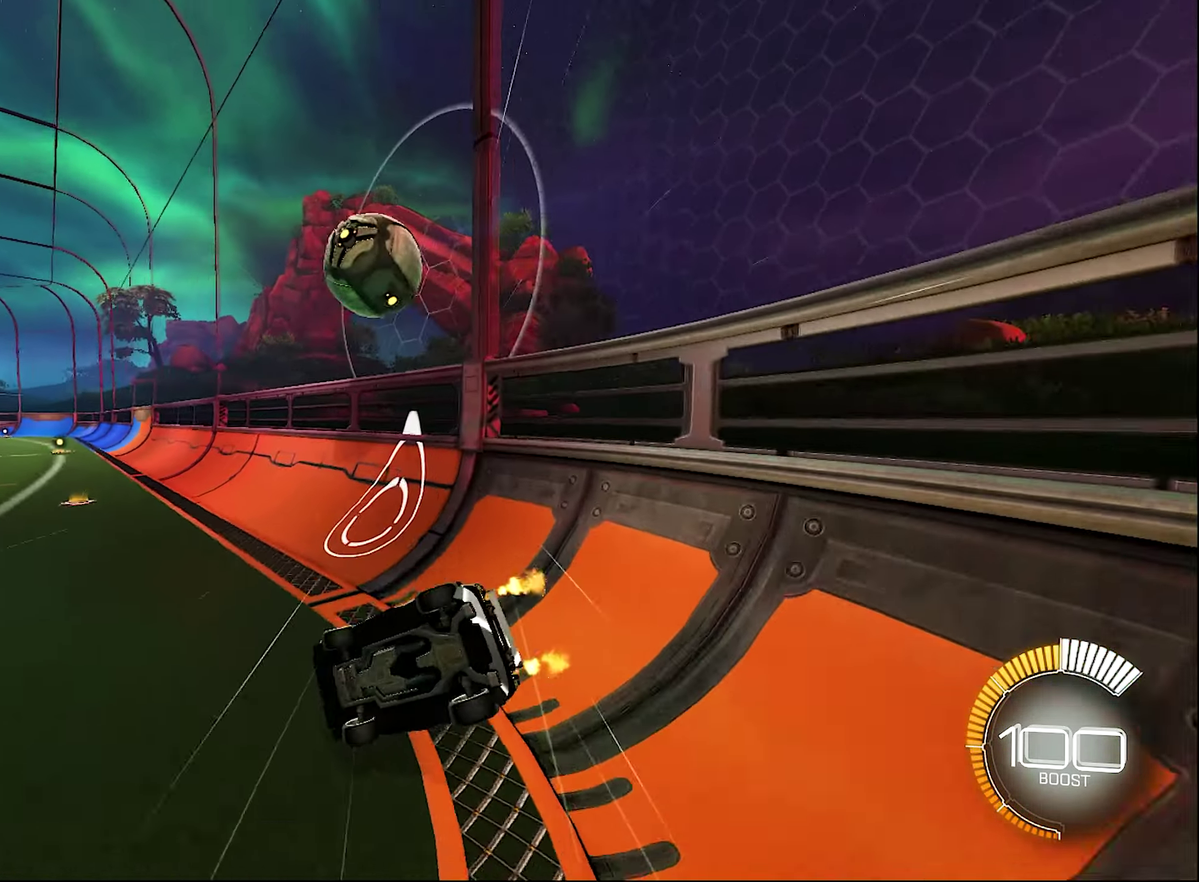
Gameplay with a controller (Xbox layout); each line is a JSON object with the inputs held at the frame after it. "events" lists button and stick changes between this image and that frame as [ms after this image, input, new state], when the widget could be followed in between.
{"buttons": [], "left_stick": "left", "right_stick": "center", "events": [[83, "R2", "up"], [166, "B", "down"], [166, "left_stick", "left"], [500, "B", "up"], [500, "R1", "up"]]}
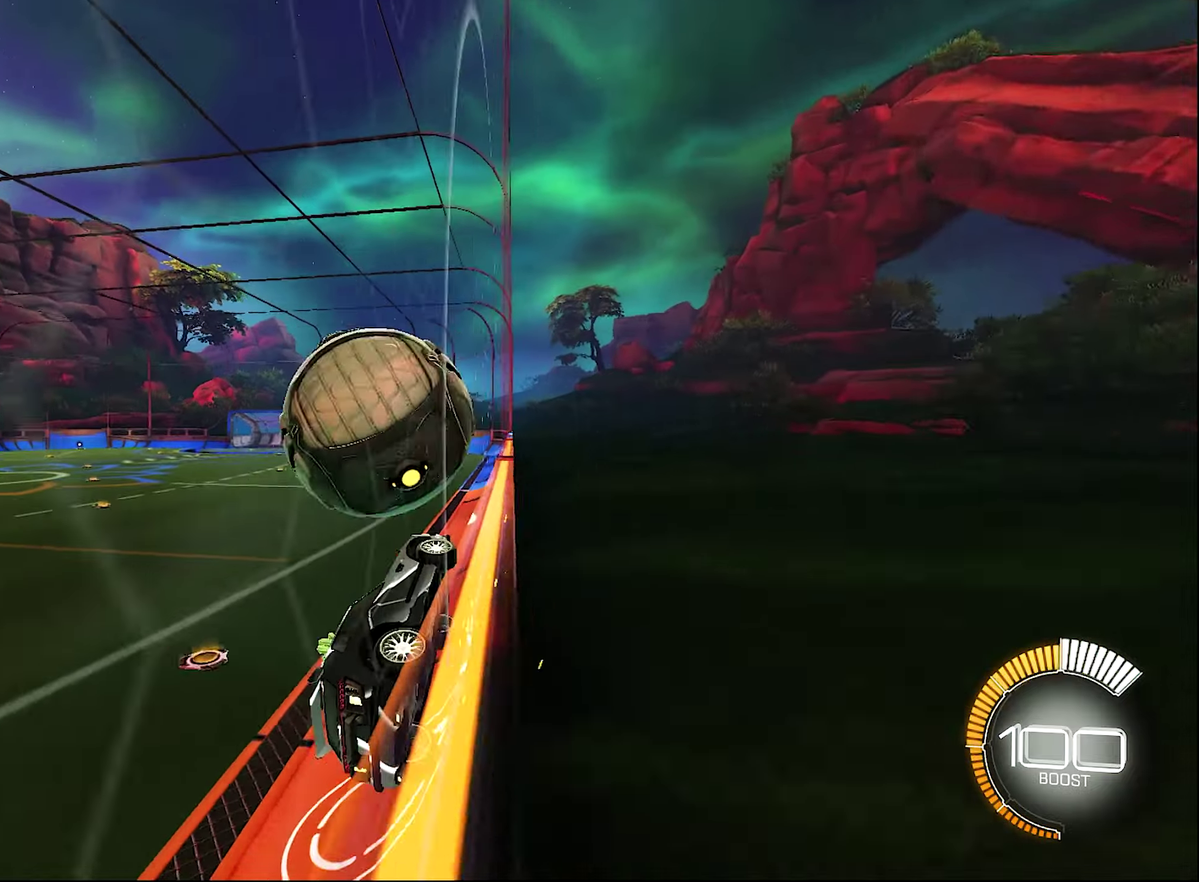
{"buttons": ["B", "R2"], "left_stick": "center", "right_stick": "center", "events": [[17, "L2", "down"], [50, "left_stick", "up-left"], [167, "B", "down"], [167, "R2", "down"], [217, "L2", "up"], [350, "left_stick", "center"]]}
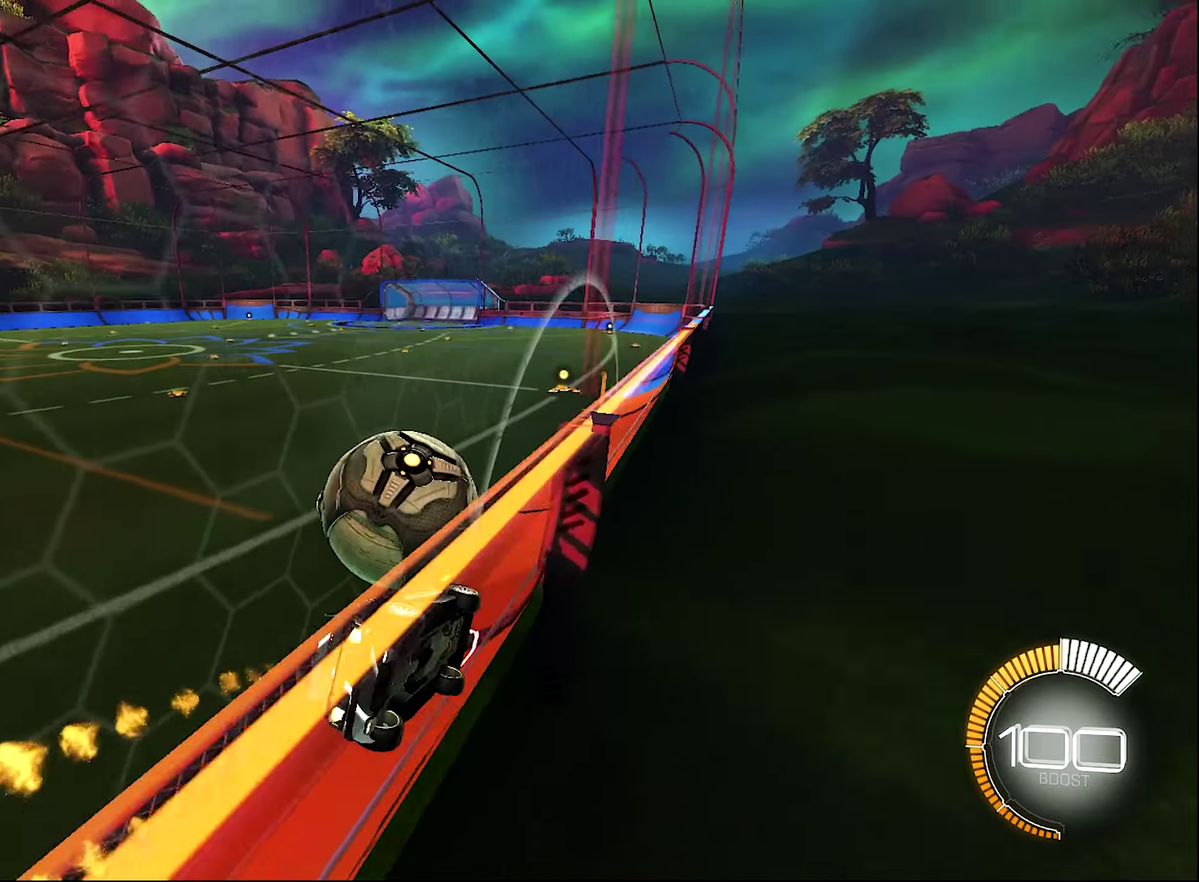
{"buttons": ["Y", "R2"], "left_stick": "right", "right_stick": "center", "events": [[50, "B", "up"], [50, "left_stick", "up-left"], [133, "B", "down"], [183, "left_stick", "center"], [283, "left_stick", "right"], [350, "B", "up"], [433, "Y", "down"]]}
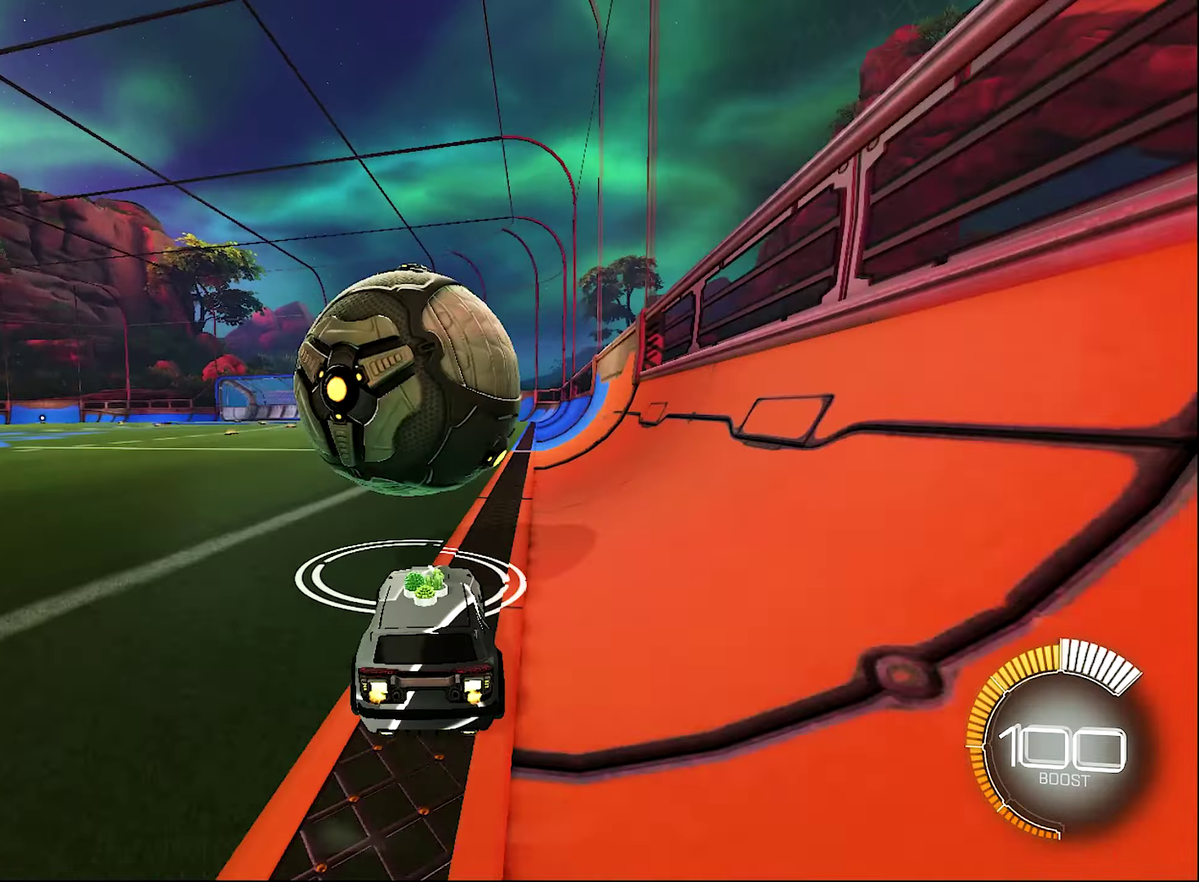
{"buttons": [], "left_stick": "center", "right_stick": "center", "events": [[17, "left_stick", "center"], [50, "Y", "up"], [133, "R2", "up"], [183, "L2", "down"], [333, "L2", "up"]]}
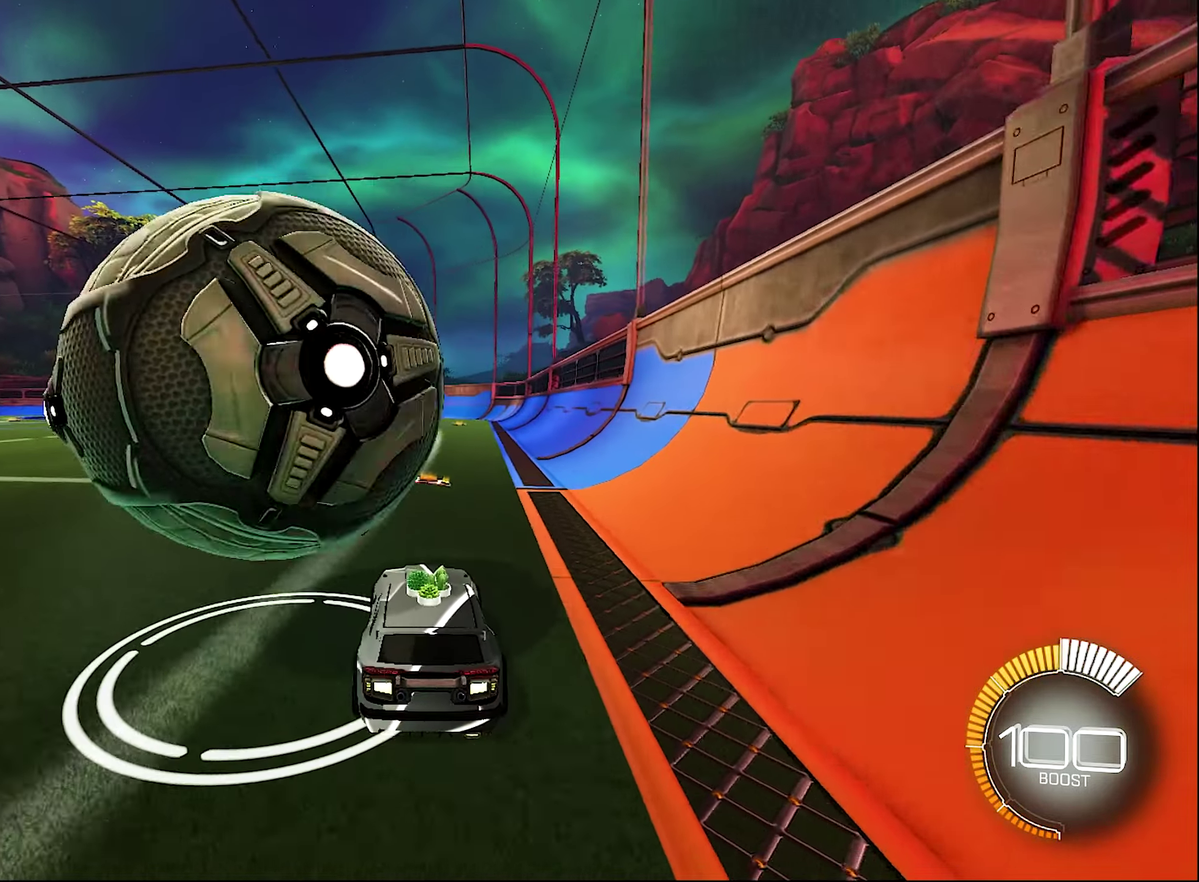
{"buttons": ["B", "R2"], "left_stick": "right", "right_stick": "center", "events": [[50, "B", "down"], [50, "R2", "down"], [50, "left_stick", "left"], [383, "left_stick", "center"], [500, "left_stick", "right"]]}
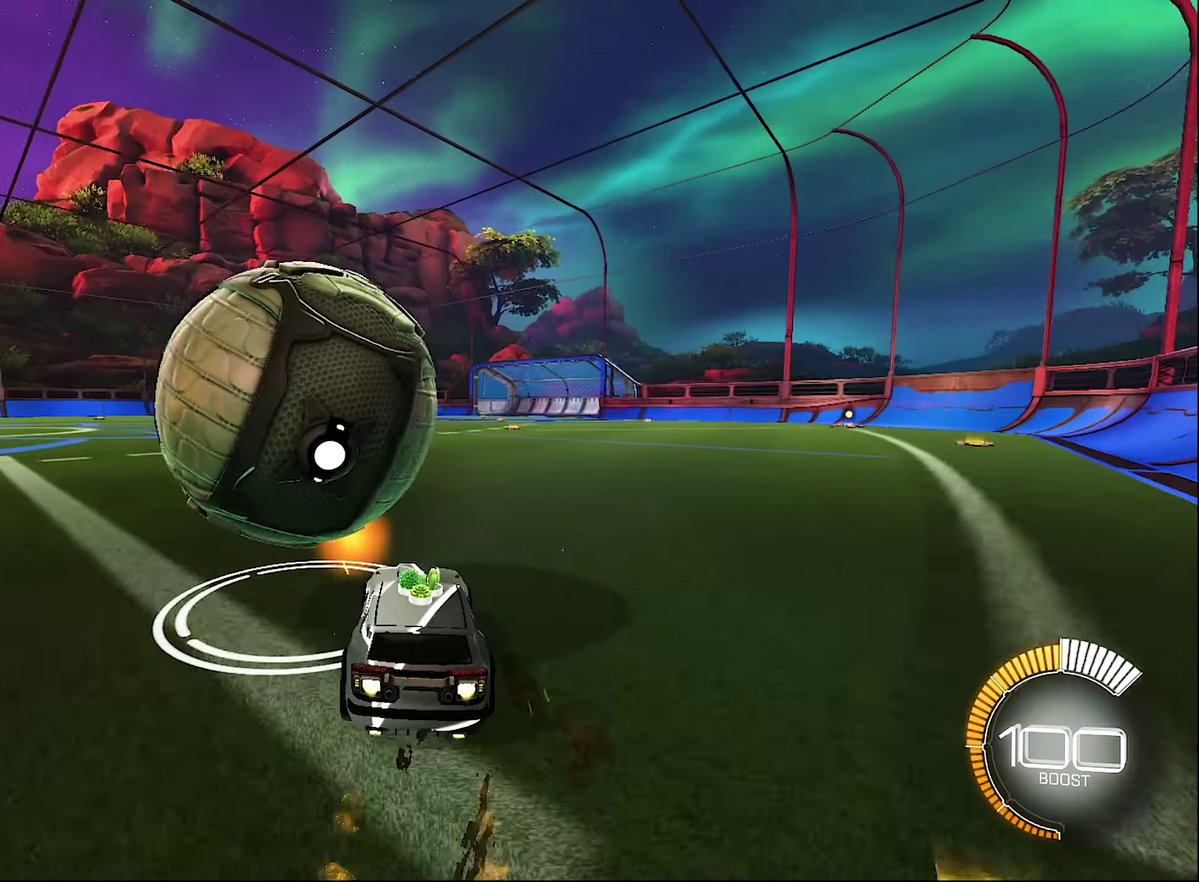
{"buttons": [], "left_stick": "left", "right_stick": "center", "events": [[83, "left_stick", "center"], [300, "B", "up"], [300, "left_stick", "left"], [333, "R2", "up"]]}
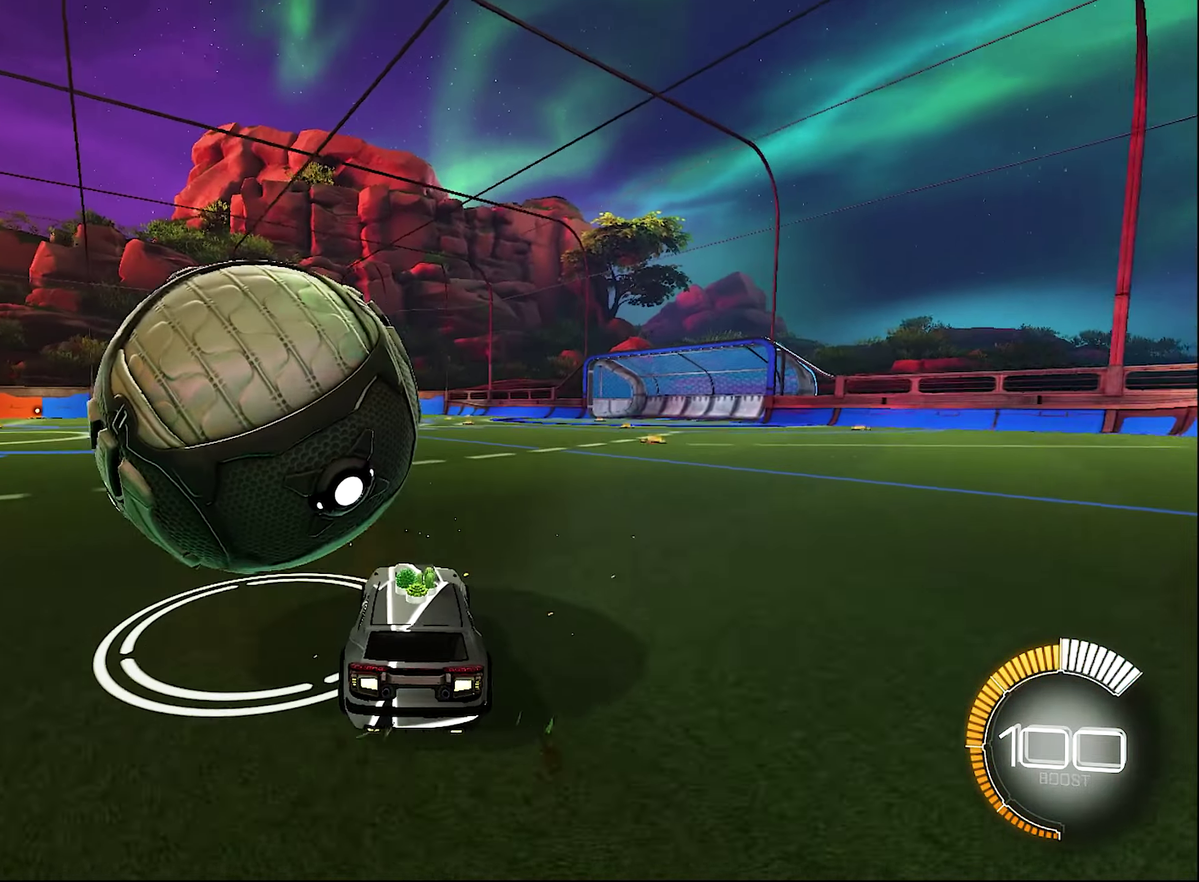
{"buttons": ["L1", "R2"], "left_stick": "up", "right_stick": "center"}
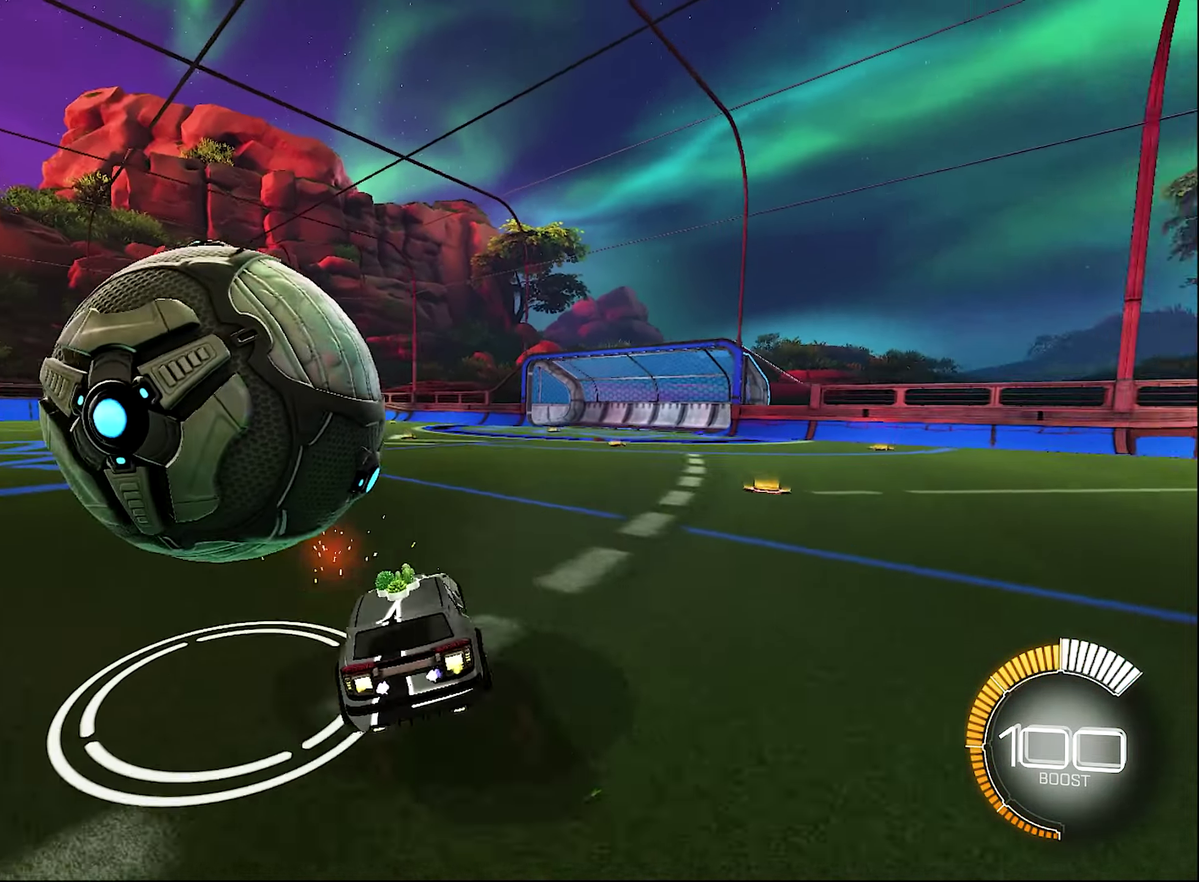
{"buttons": ["L1", "R2"], "left_stick": "down-left", "right_stick": "center"}
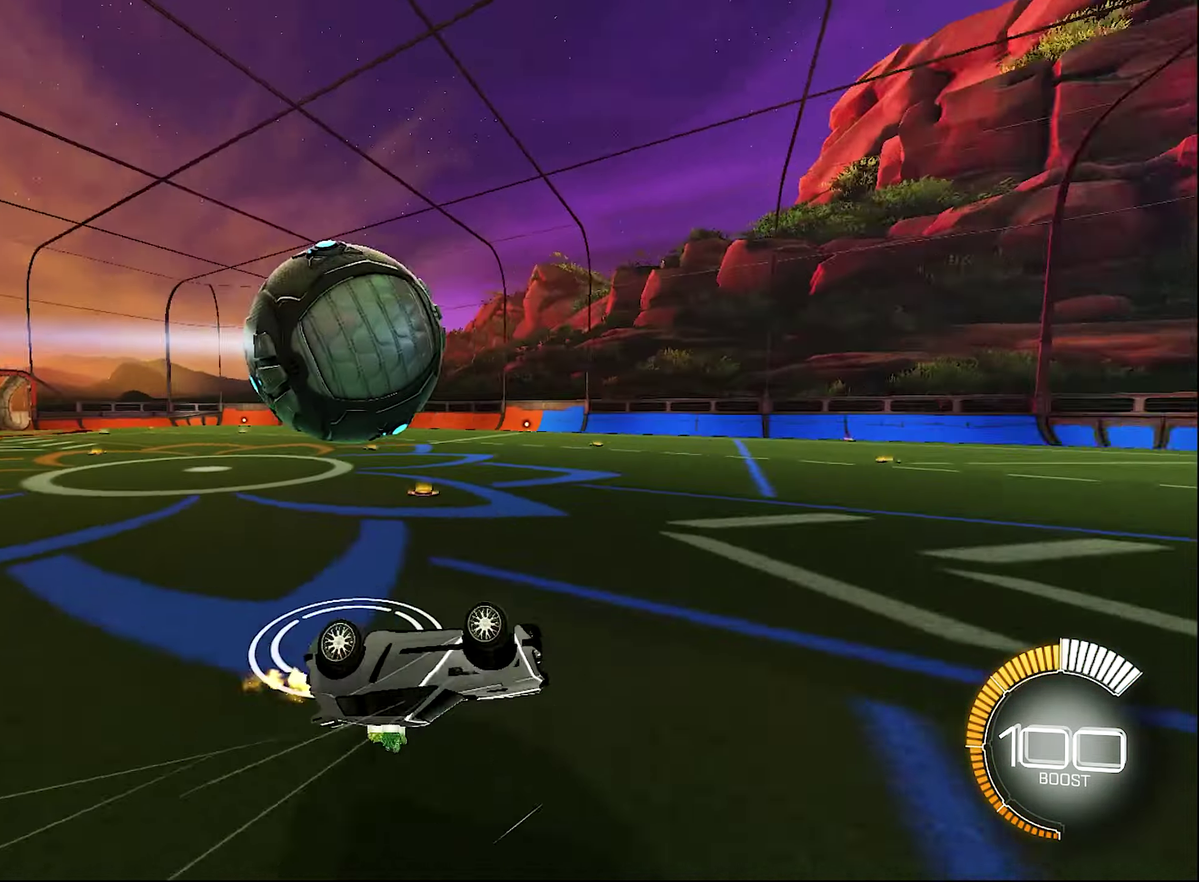
{"buttons": ["B", "R2"], "left_stick": "left", "right_stick": "center", "events": [[250, "L1", "up"], [250, "left_stick", "center"], [333, "B", "down"], [383, "left_stick", "left"]]}
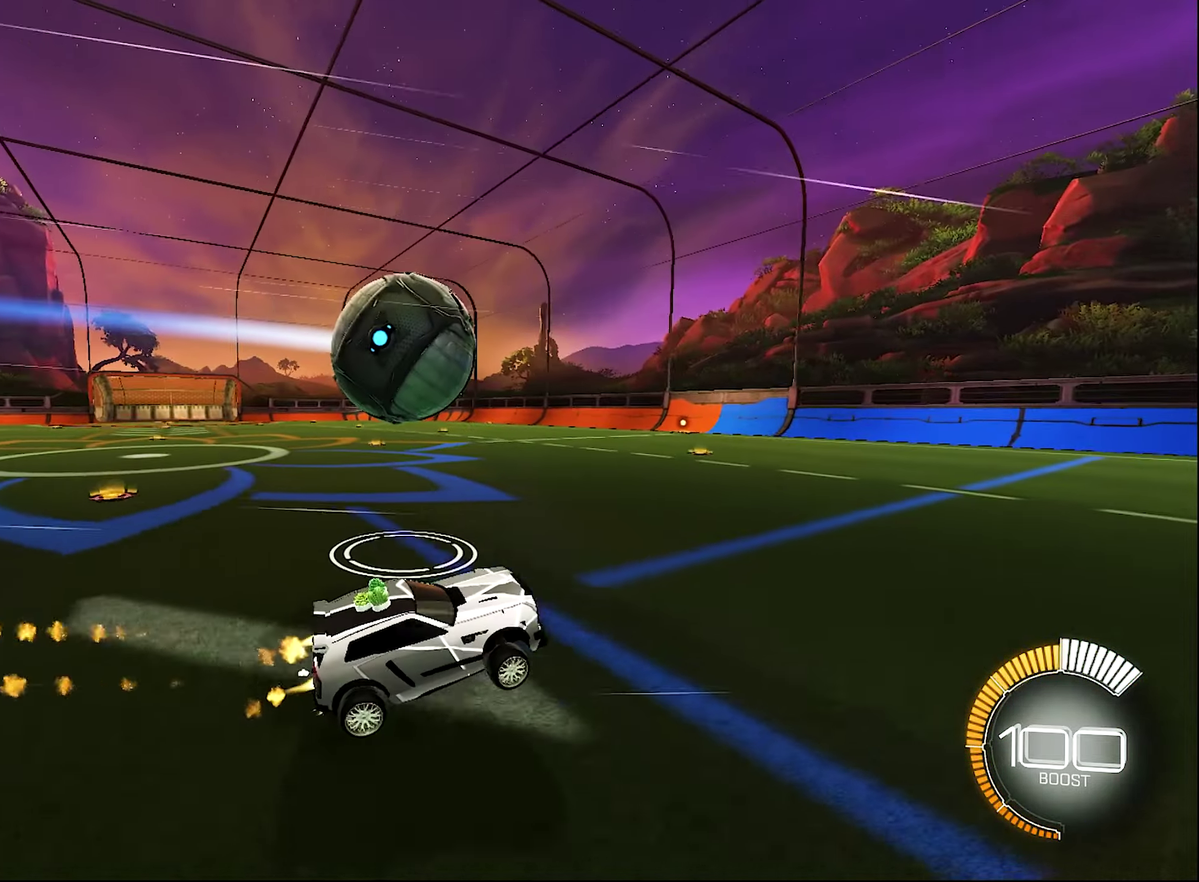
{"buttons": ["B", "R2"], "left_stick": "left", "right_stick": "center", "events": [[233, "left_stick", "center"], [467, "left_stick", "left"]]}
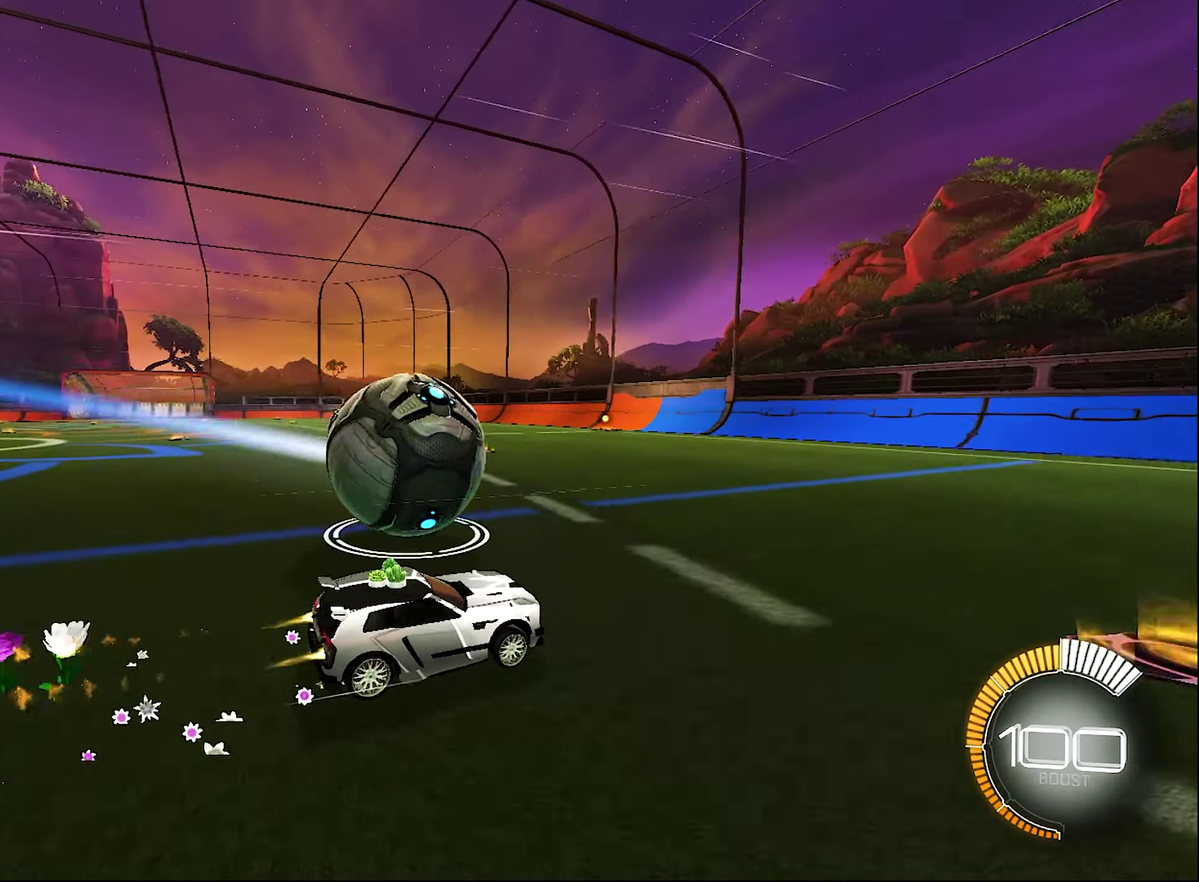
{"buttons": [], "left_stick": "right", "right_stick": "center", "events": [[17, "R2", "up"], [50, "B", "up"], [133, "L2", "down"], [167, "left_stick", "right"], [267, "L2", "up"]]}
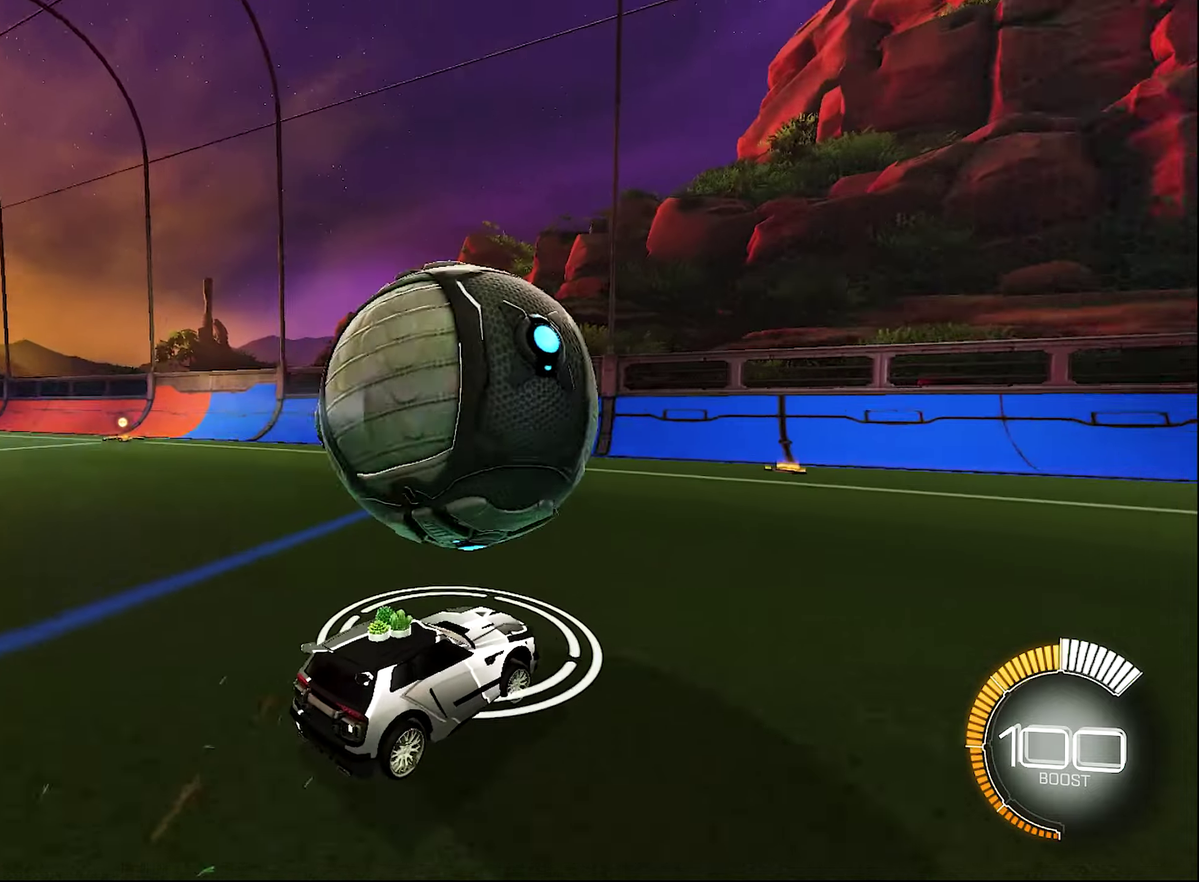
{"buttons": ["L1", "R2"], "left_stick": "right", "right_stick": "center", "events": [[17, "R2", "down"], [84, "B", "down"], [300, "B", "up"], [350, "L1", "down"], [350, "Y", "down"], [500, "Y", "up"]]}
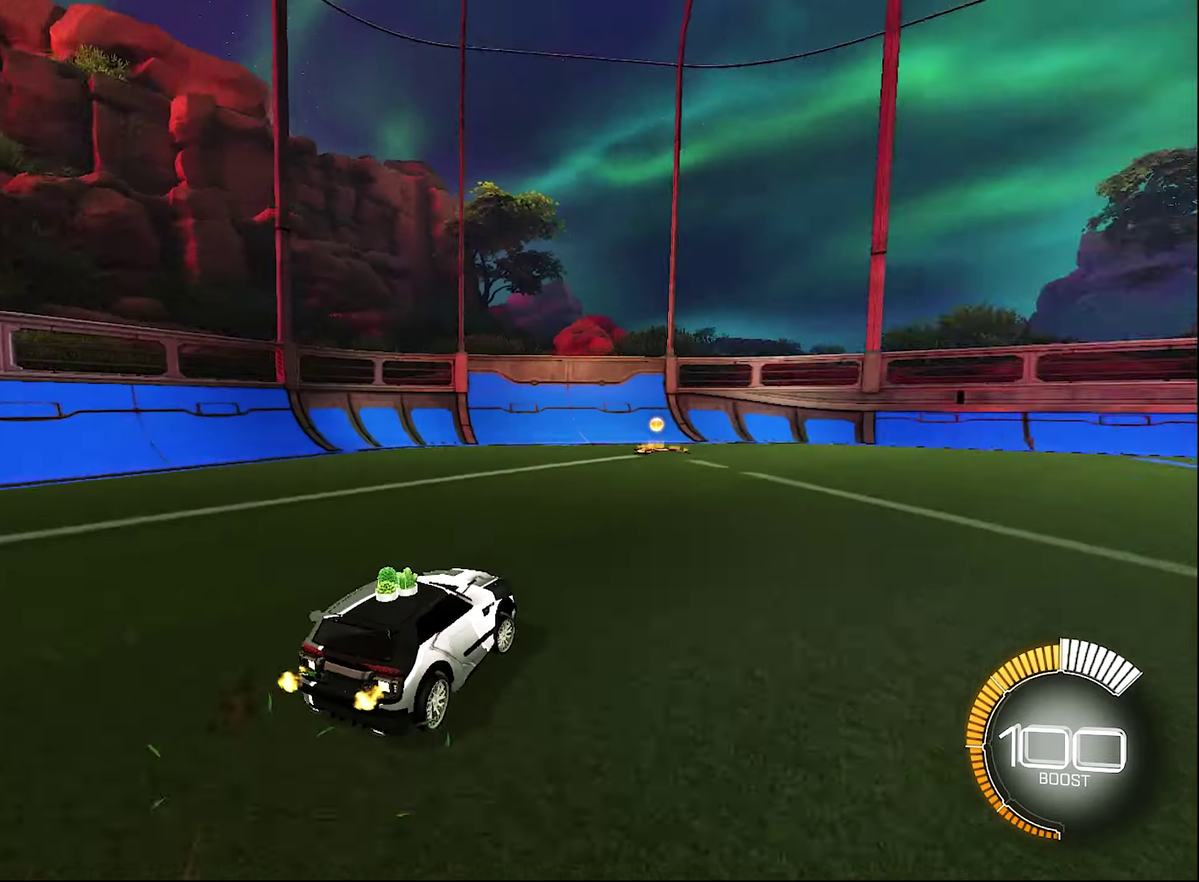
{"buttons": ["B", "R2"], "left_stick": "right", "right_stick": "center", "events": [[17, "L1", "up"], [84, "B", "down"]]}
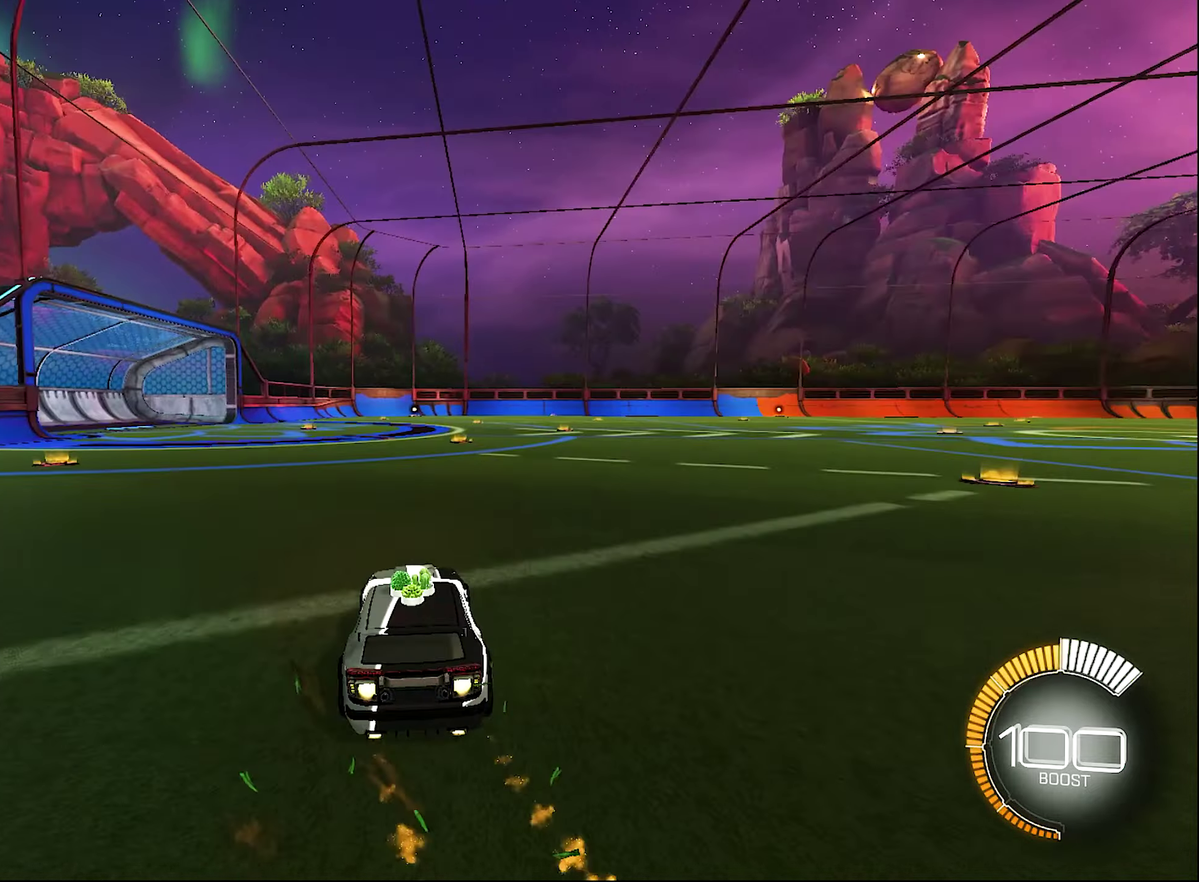
{"buttons": [], "left_stick": "center", "right_stick": "center", "events": [[17, "left_stick", "center"], [167, "DPAD_UP", "down"], [217, "DPAD_UP", "up"], [250, "B", "up"], [334, "left_stick", "left"], [384, "R2", "up"], [384, "left_stick", "up-left"], [484, "left_stick", "center"]]}
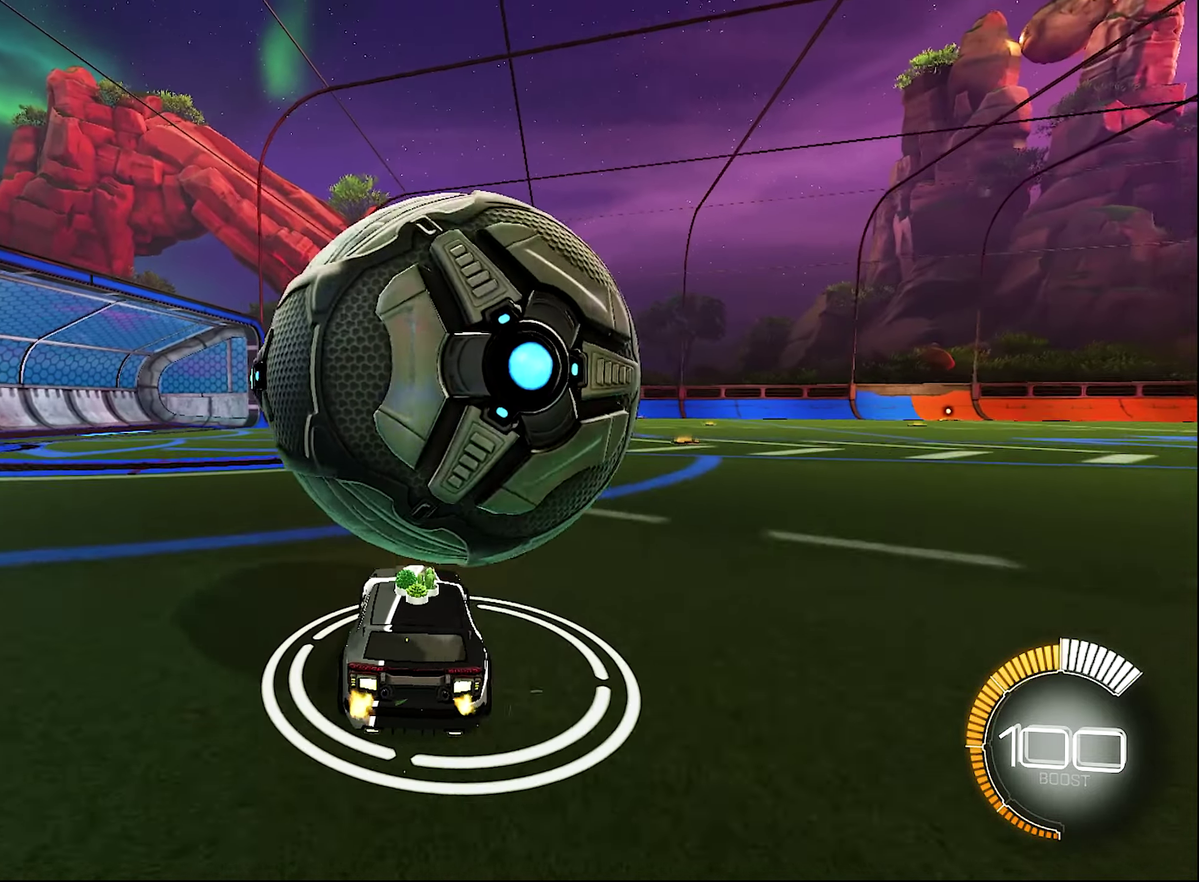
{"buttons": ["B", "R2"], "left_stick": "center", "right_stick": "center", "events": [[167, "left_stick", "right"], [400, "R2", "down"], [434, "B", "down"], [450, "left_stick", "center"]]}
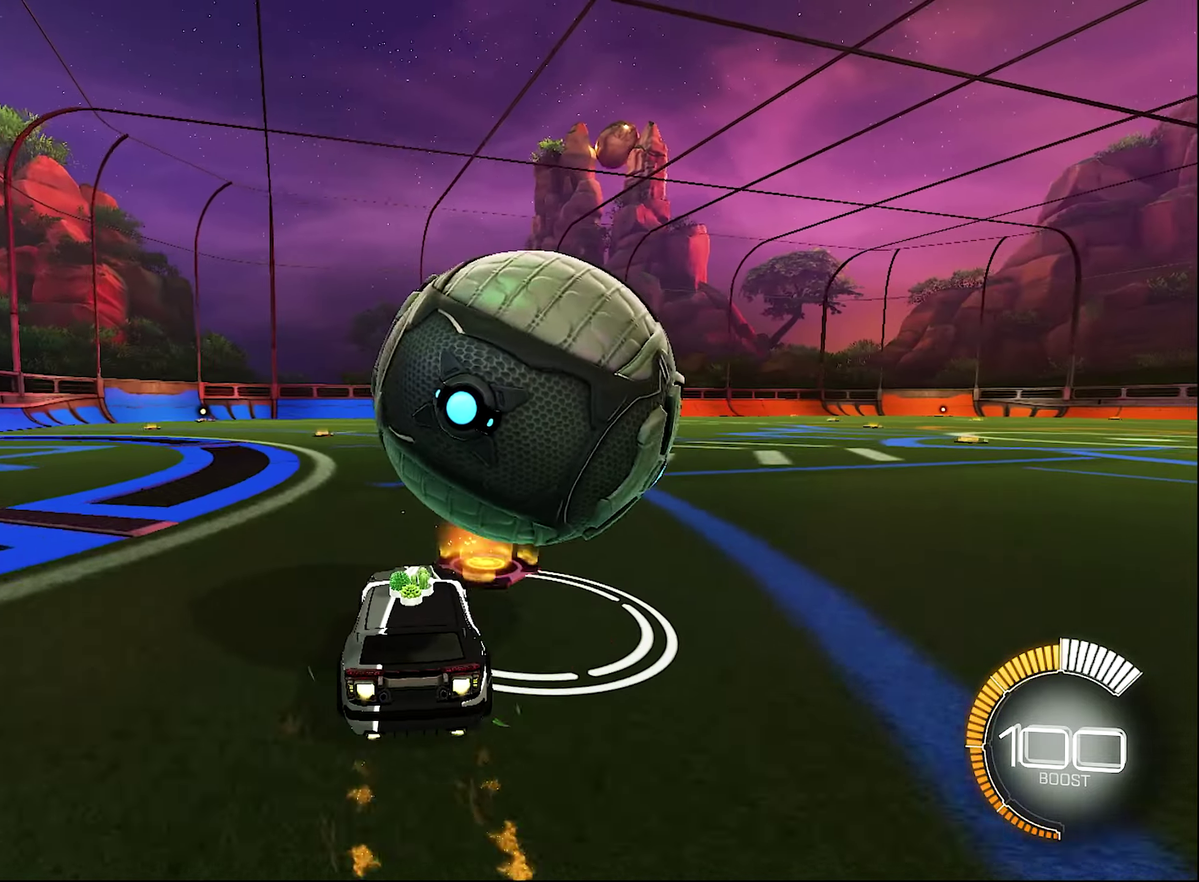
{"buttons": ["B", "R2"], "left_stick": "center", "right_stick": "center", "events": [[184, "B", "up"], [267, "R2", "up"], [350, "left_stick", "left"], [417, "R2", "down"], [417, "left_stick", "center"], [467, "B", "down"]]}
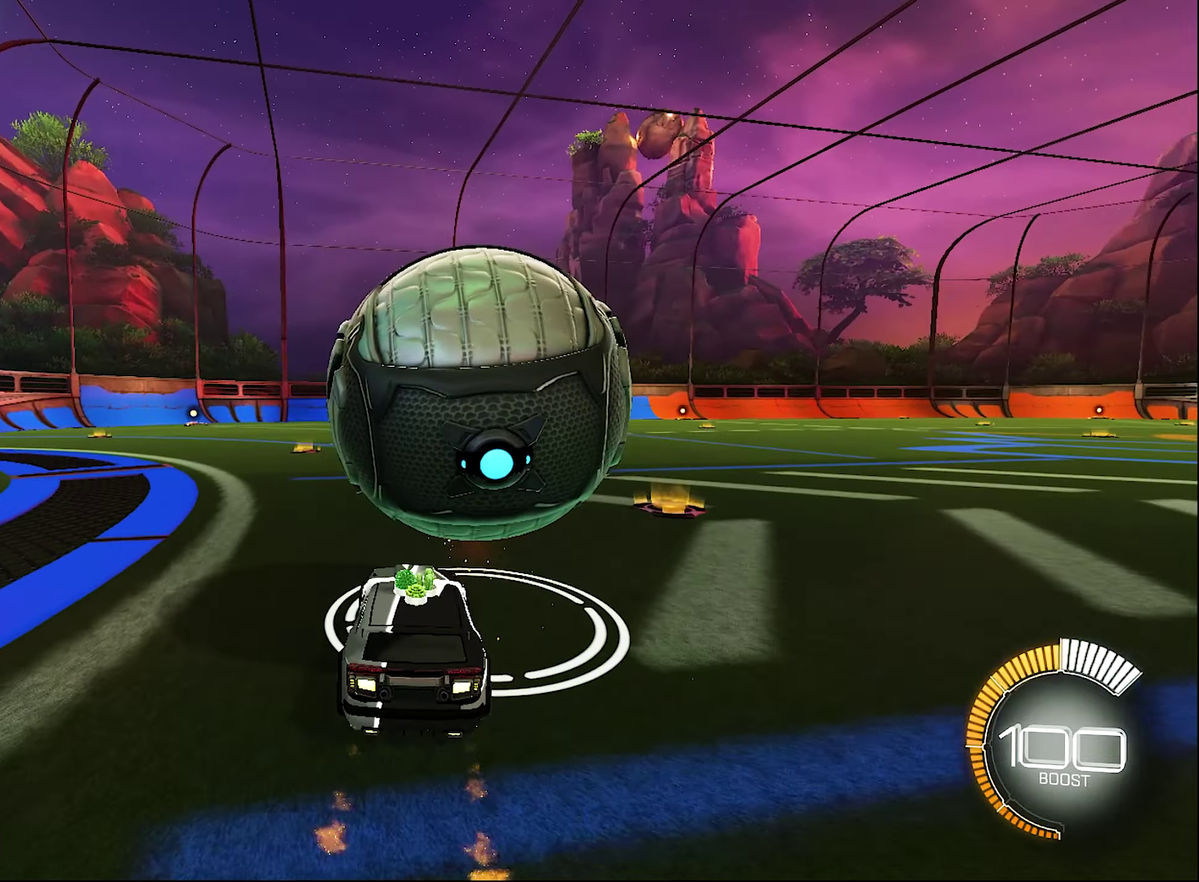
{"buttons": ["Y", "R2"], "left_stick": "center", "right_stick": "center", "events": [[100, "B", "up"], [167, "left_stick", "right"], [234, "B", "down"], [300, "left_stick", "center"], [334, "B", "up"], [417, "Y", "down"]]}
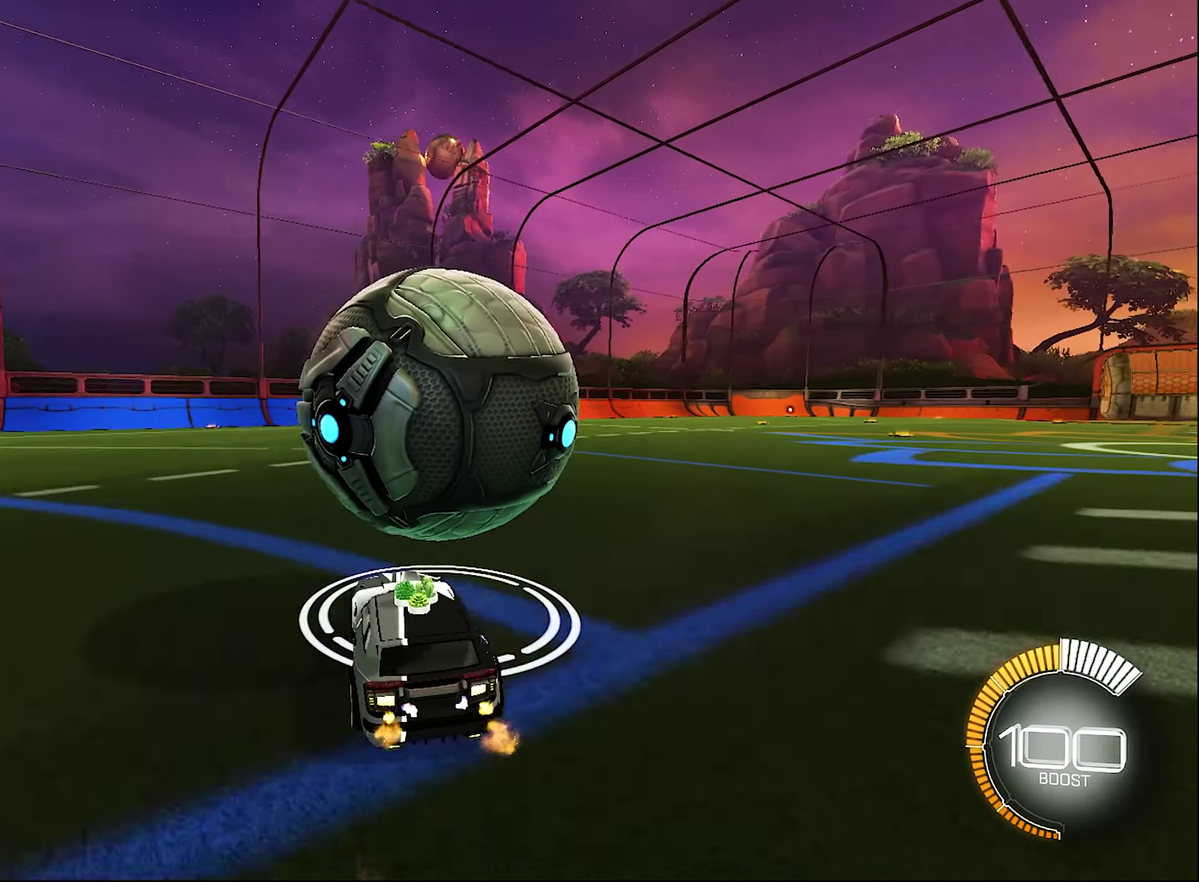
{"buttons": ["R2"], "left_stick": "center", "right_stick": "center", "events": [[67, "Y", "up"], [67, "left_stick", "left"], [217, "R2", "up"], [217, "left_stick", "center"], [317, "R2", "down"]]}
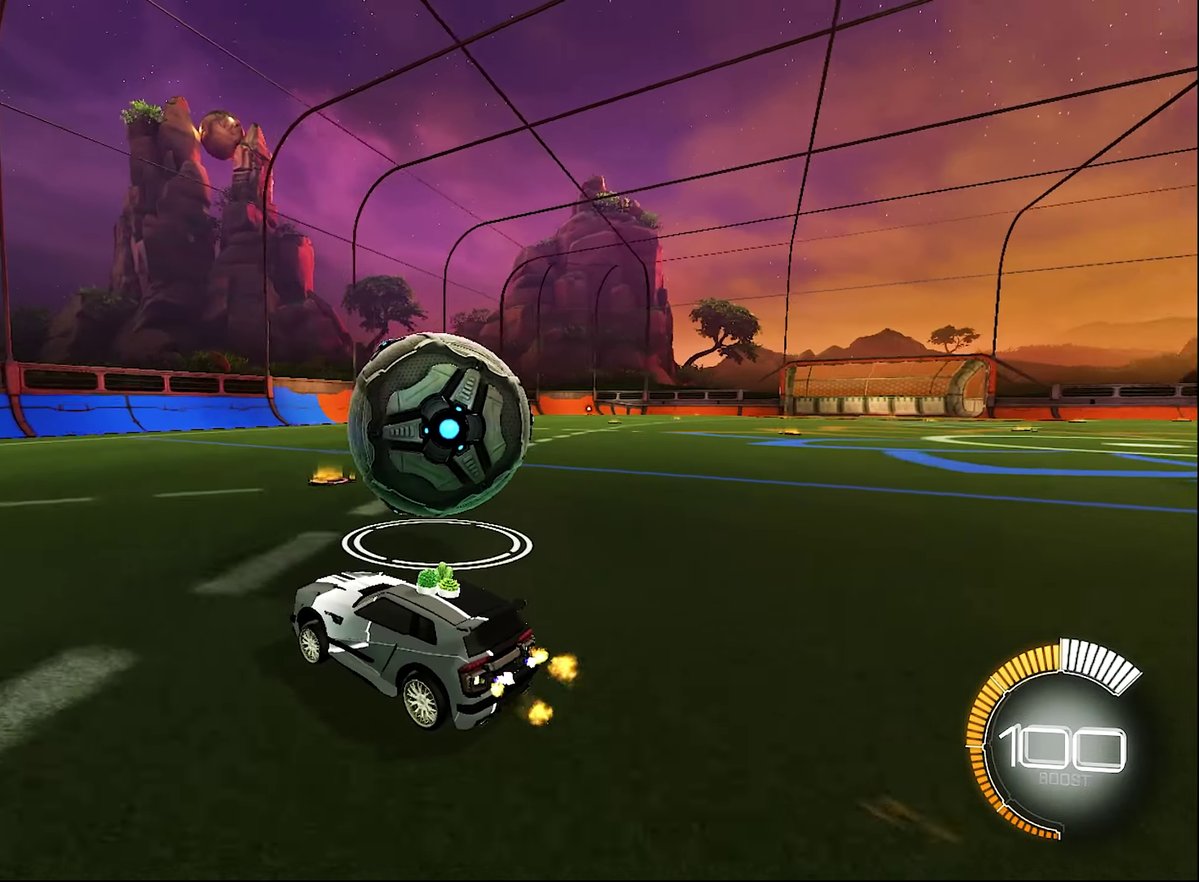
{"buttons": ["R2"], "left_stick": "center", "right_stick": "center", "events": [[250, "left_stick", "right"], [417, "left_stick", "center"]]}
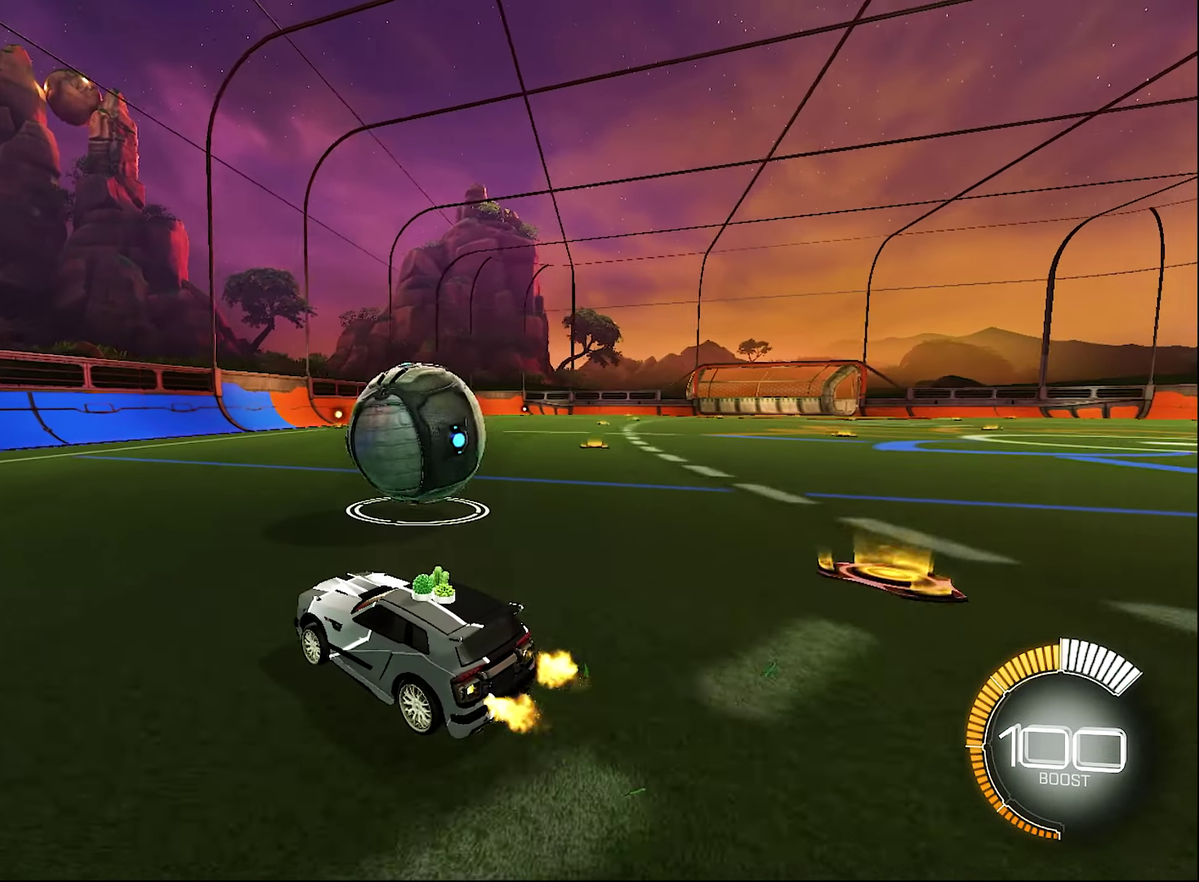
{"buttons": [], "left_stick": "center", "right_stick": "center", "events": [[267, "R2", "up"]]}
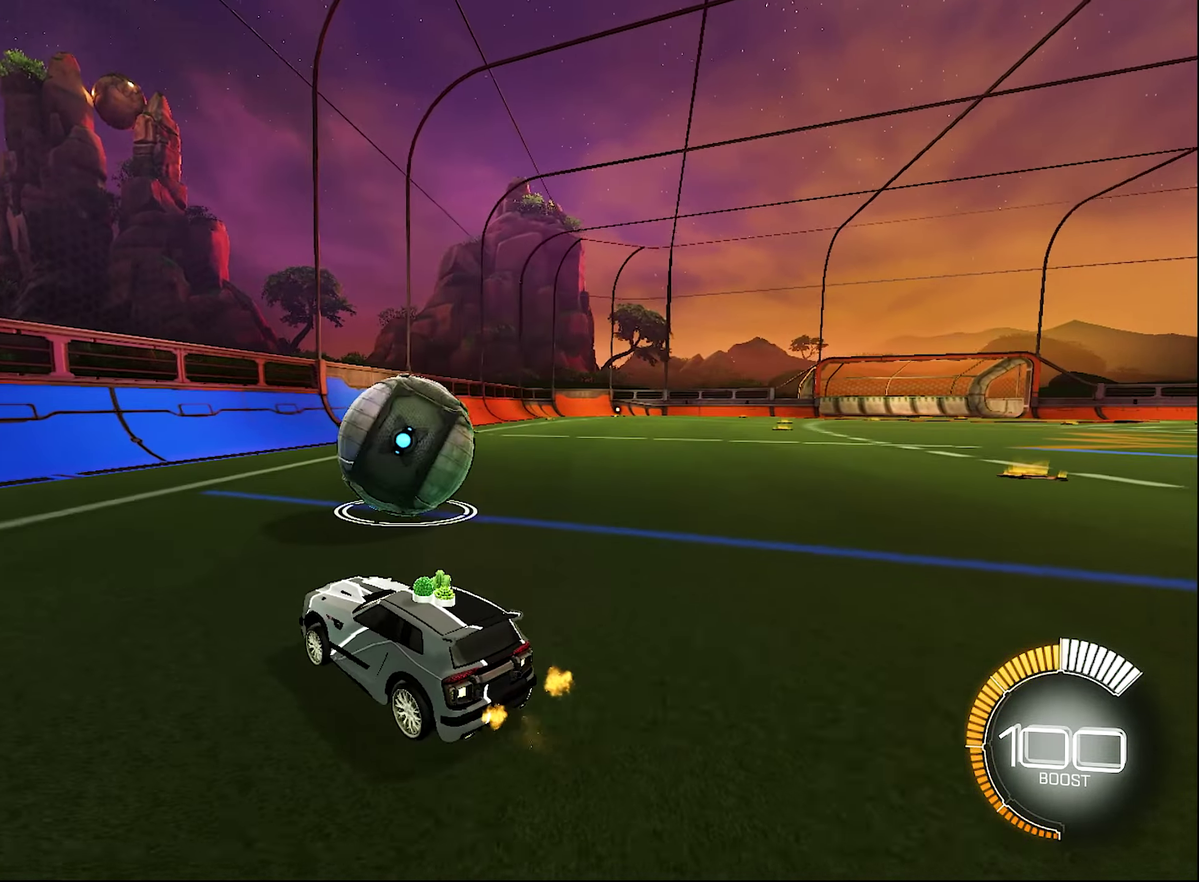
{"buttons": ["R2"], "left_stick": "center", "right_stick": "center", "events": [[483, "R2", "down"]]}
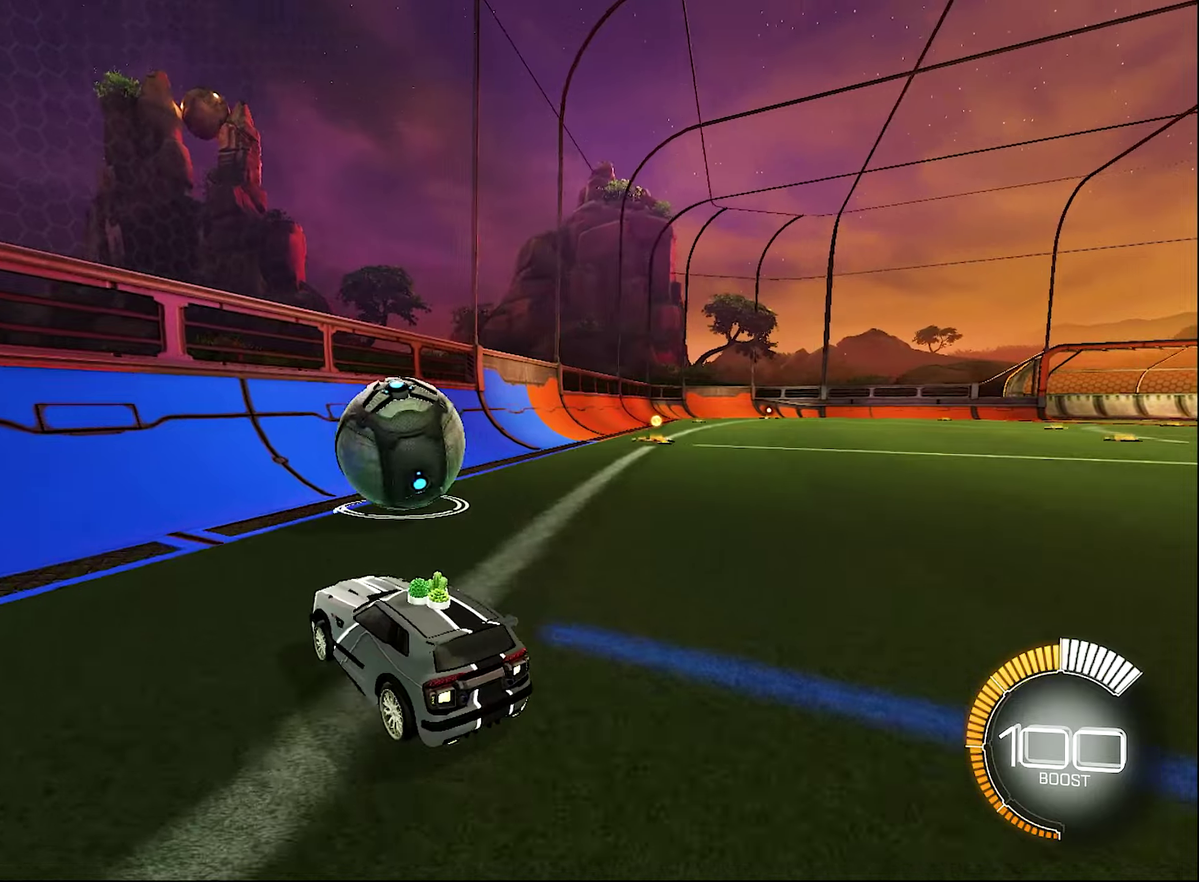
{"buttons": ["B", "R2"], "left_stick": "center", "right_stick": "center", "events": [[16, "left_stick", "right"], [83, "B", "down"], [133, "left_stick", "center"], [233, "B", "up"], [300, "B", "down"]]}